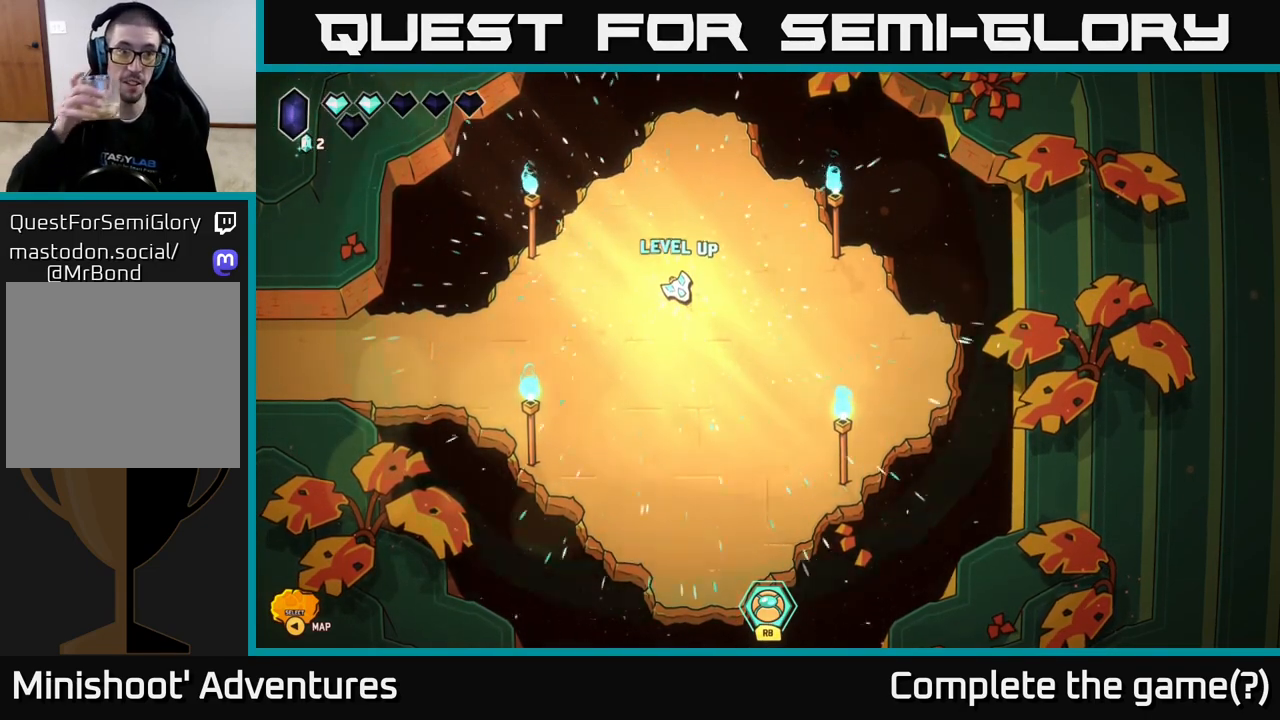
Gameplay with a controller (Xbox layout); each line is a JSON object with the inputs held at the frame after it. "events" lists button and stick changes between this image and that frame as [ms after this image, input, new state], when the widget could be followed in between.
{"buttons": [], "left_stick": "center", "right_stick": "center", "events": []}
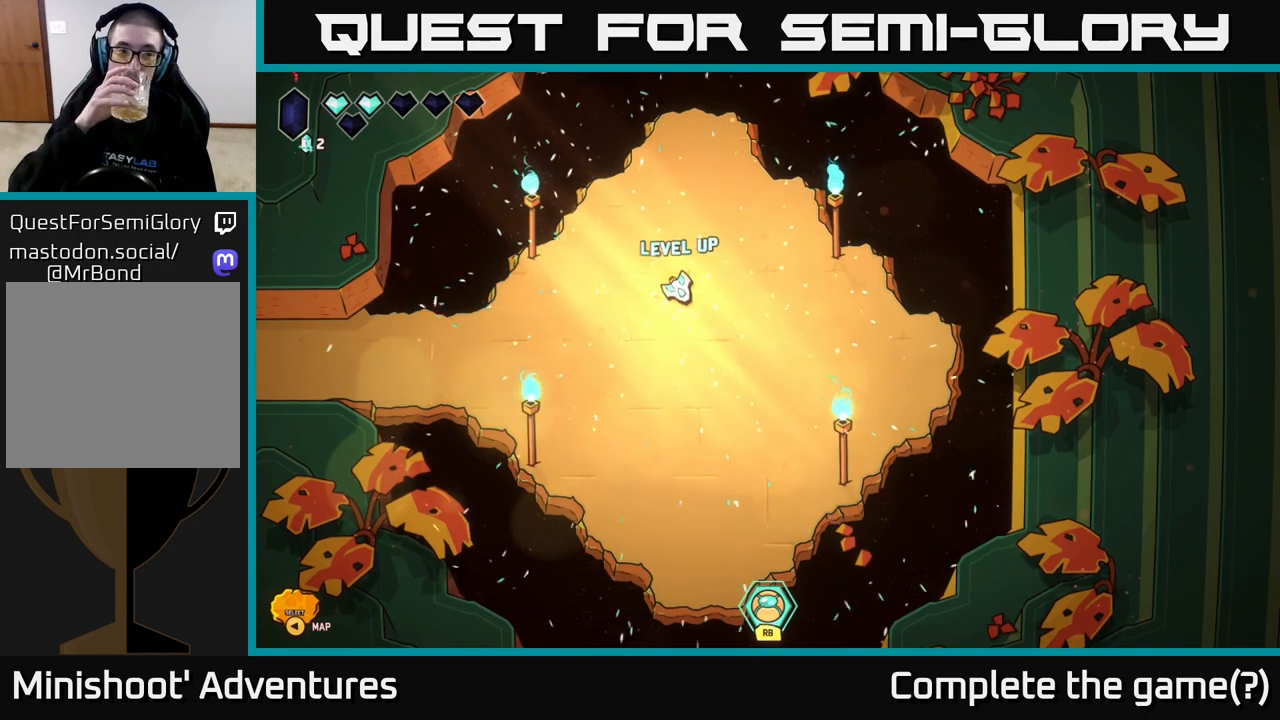
{"buttons": [], "left_stick": "center", "right_stick": "center", "events": []}
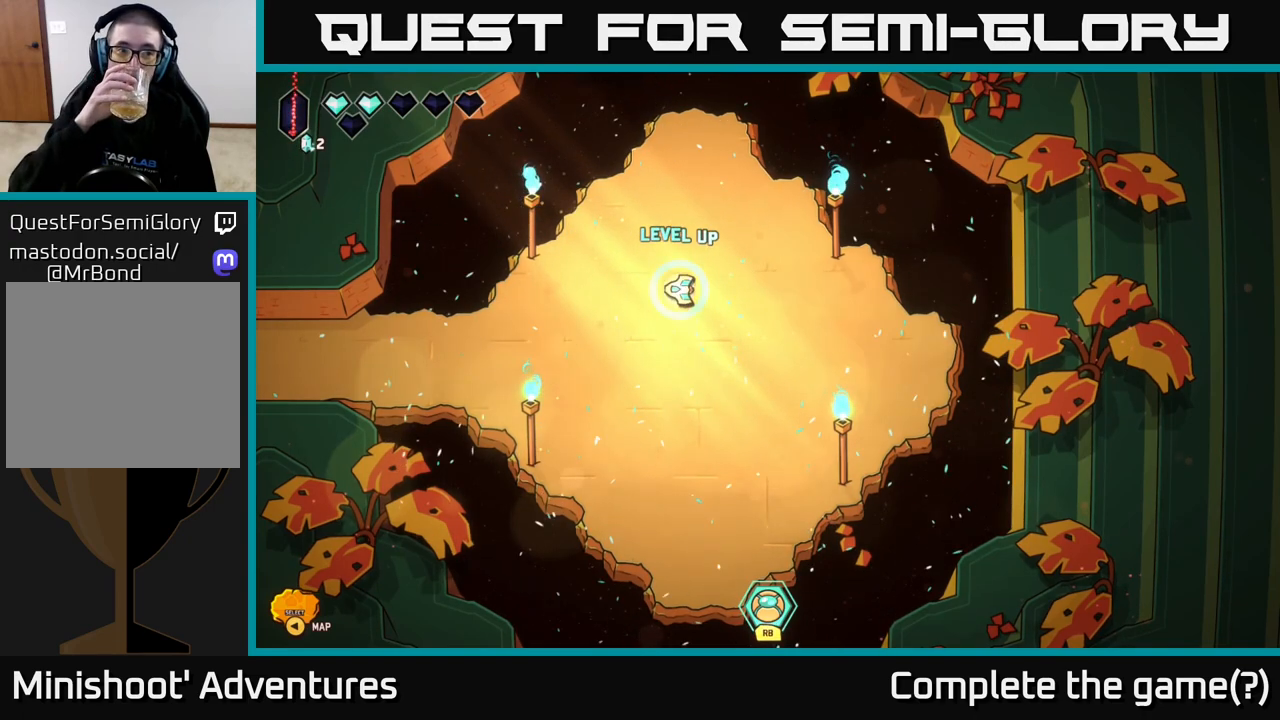
{"buttons": [], "left_stick": "center", "right_stick": "center", "events": []}
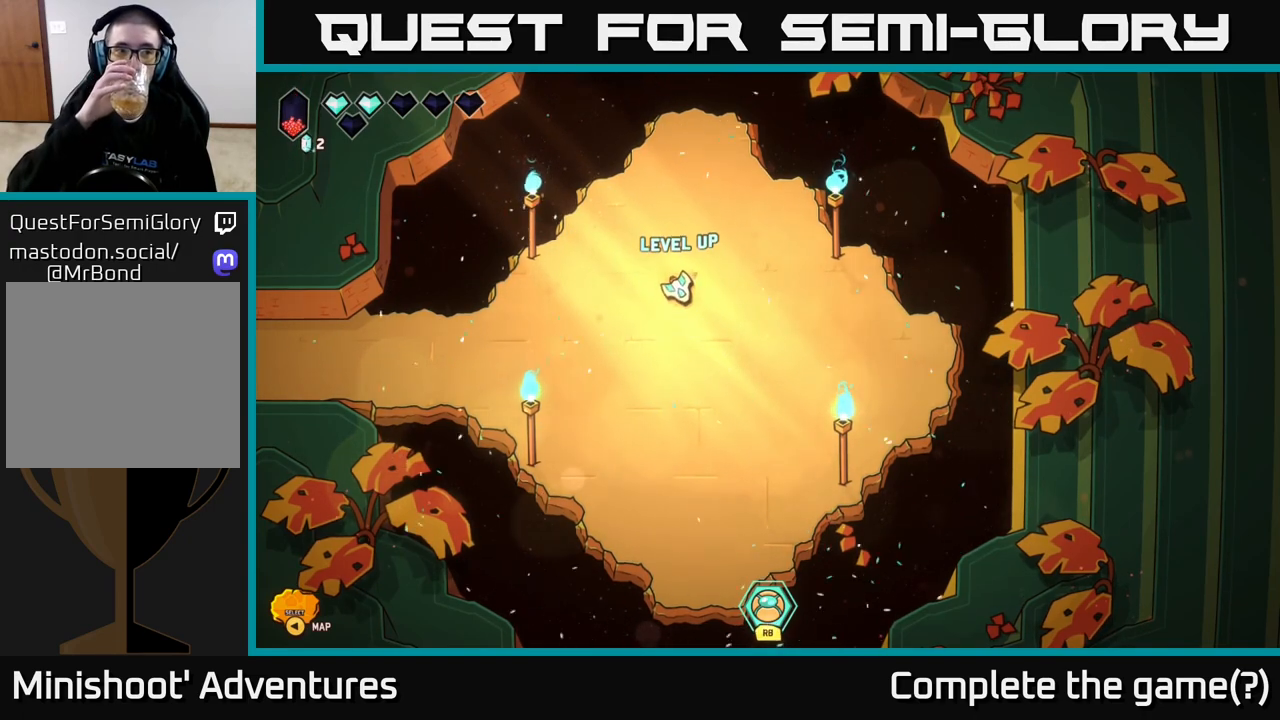
{"buttons": [], "left_stick": "center", "right_stick": "center", "events": []}
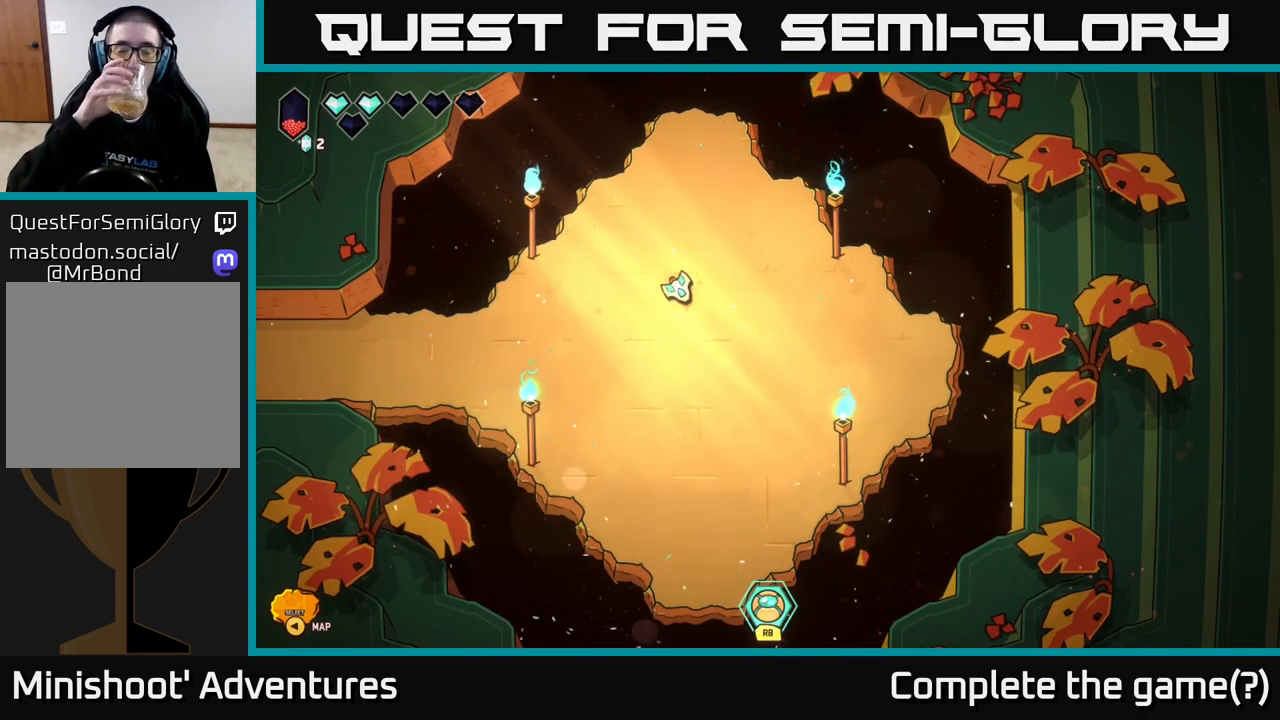
{"buttons": [], "left_stick": "down", "right_stick": "center", "events": [[467, "left_stick", "down"]]}
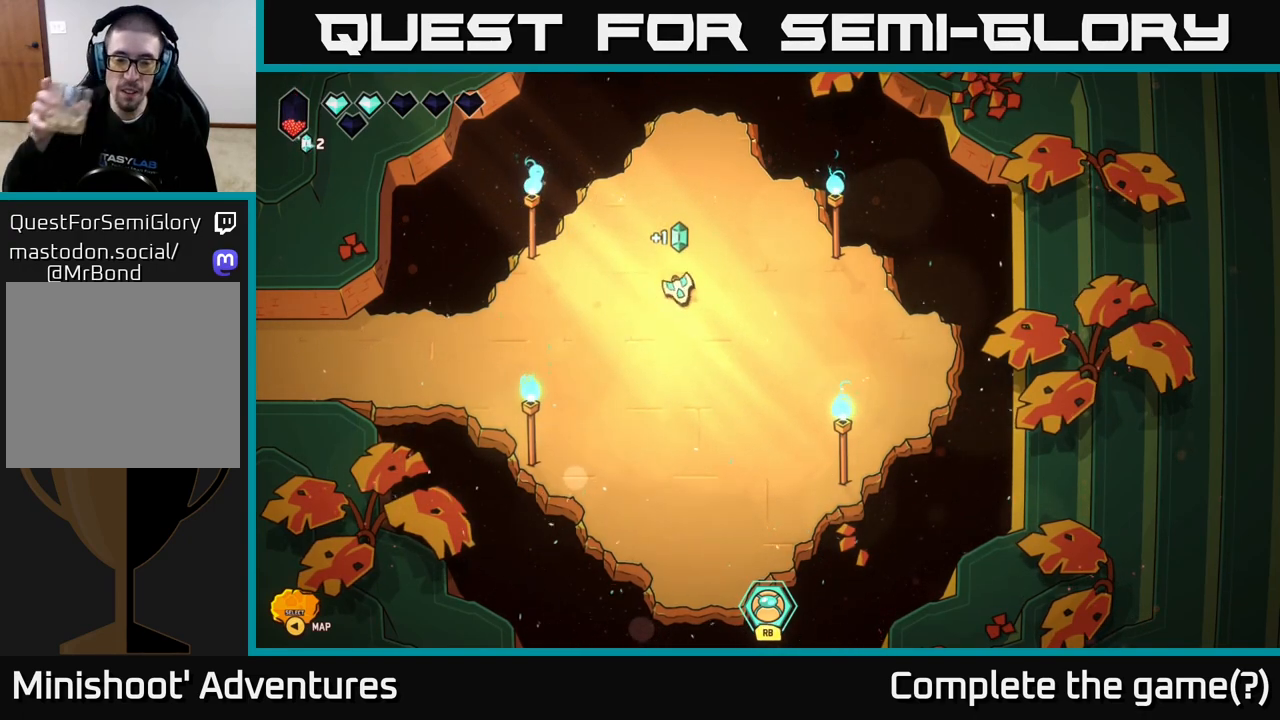
{"buttons": [], "left_stick": "down", "right_stick": "center", "events": []}
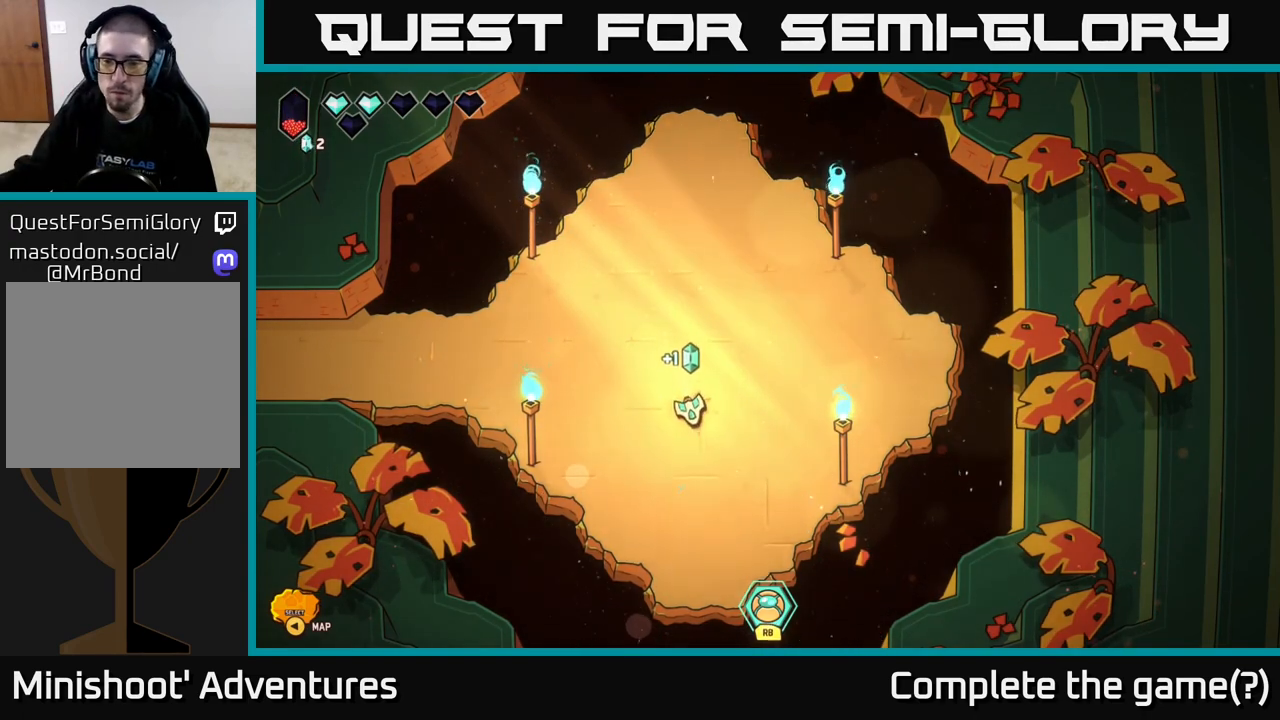
{"buttons": [], "left_stick": "down", "right_stick": "center", "events": [[250, "left_stick", "center"], [483, "left_stick", "down"]]}
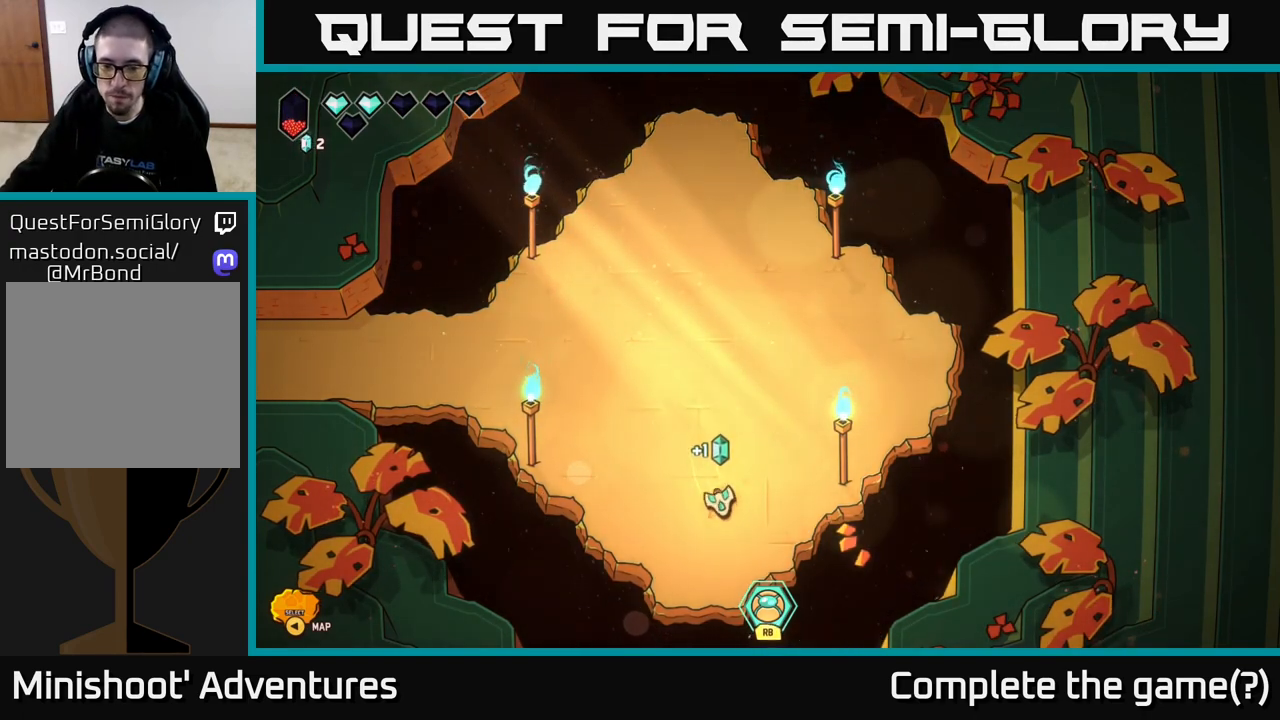
{"buttons": [], "left_stick": "up-left", "right_stick": "center", "events": [[117, "left_stick", "center"], [167, "left_stick", "up"], [350, "left_stick", "up-left"]]}
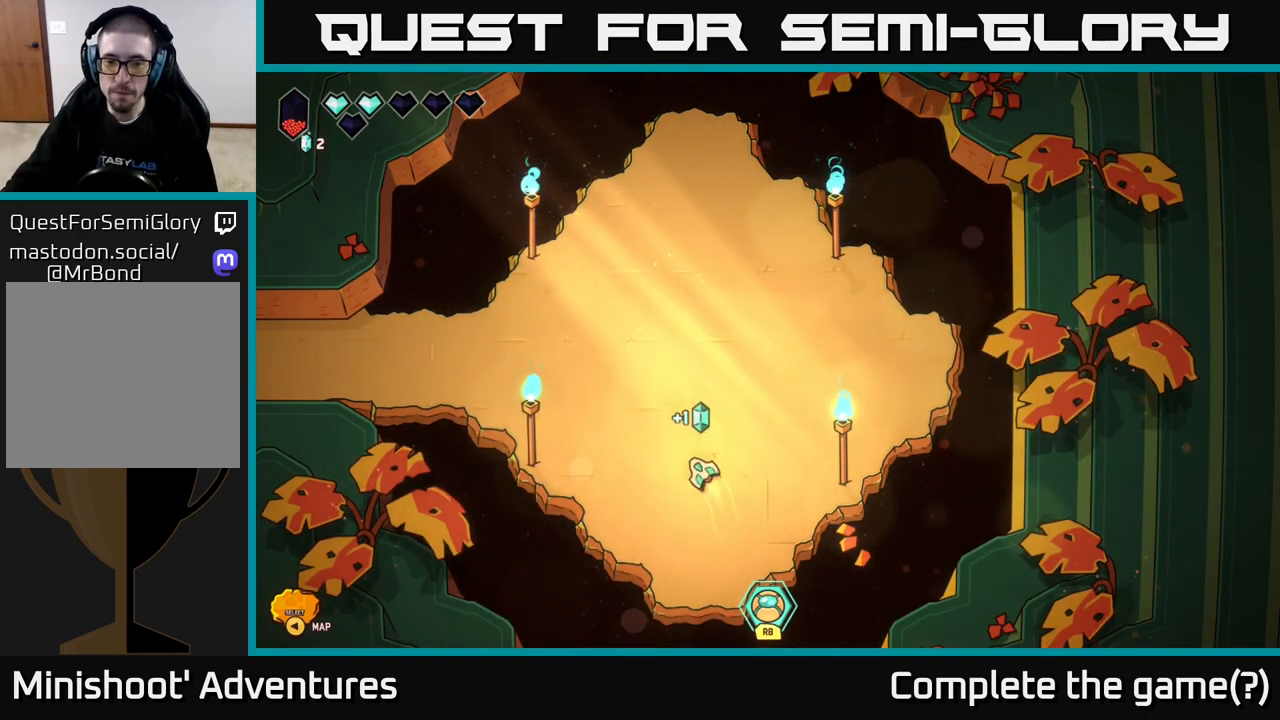
{"buttons": [], "left_stick": "up-left", "right_stick": "center", "events": []}
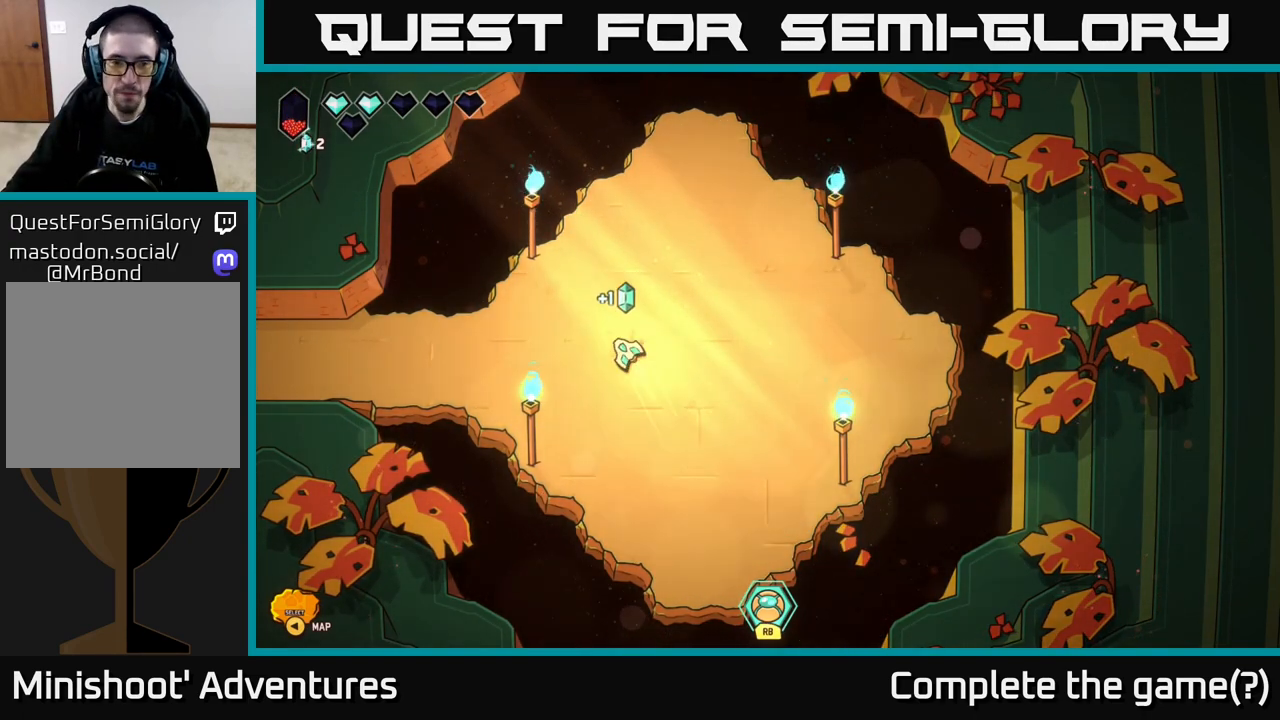
{"buttons": ["L2"], "left_stick": "left", "right_stick": "center", "events": [[17, "left_stick", "left"], [167, "L2", "down"]]}
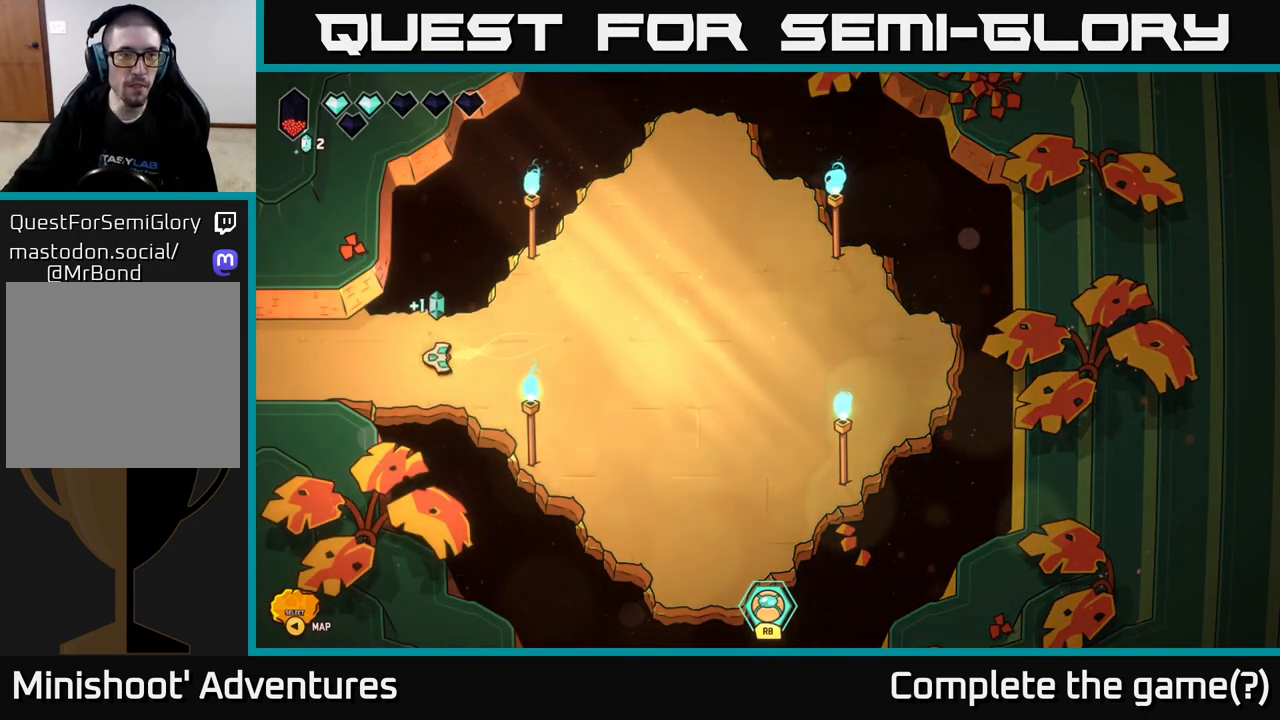
{"buttons": ["L2"], "left_stick": "left", "right_stick": "center", "events": []}
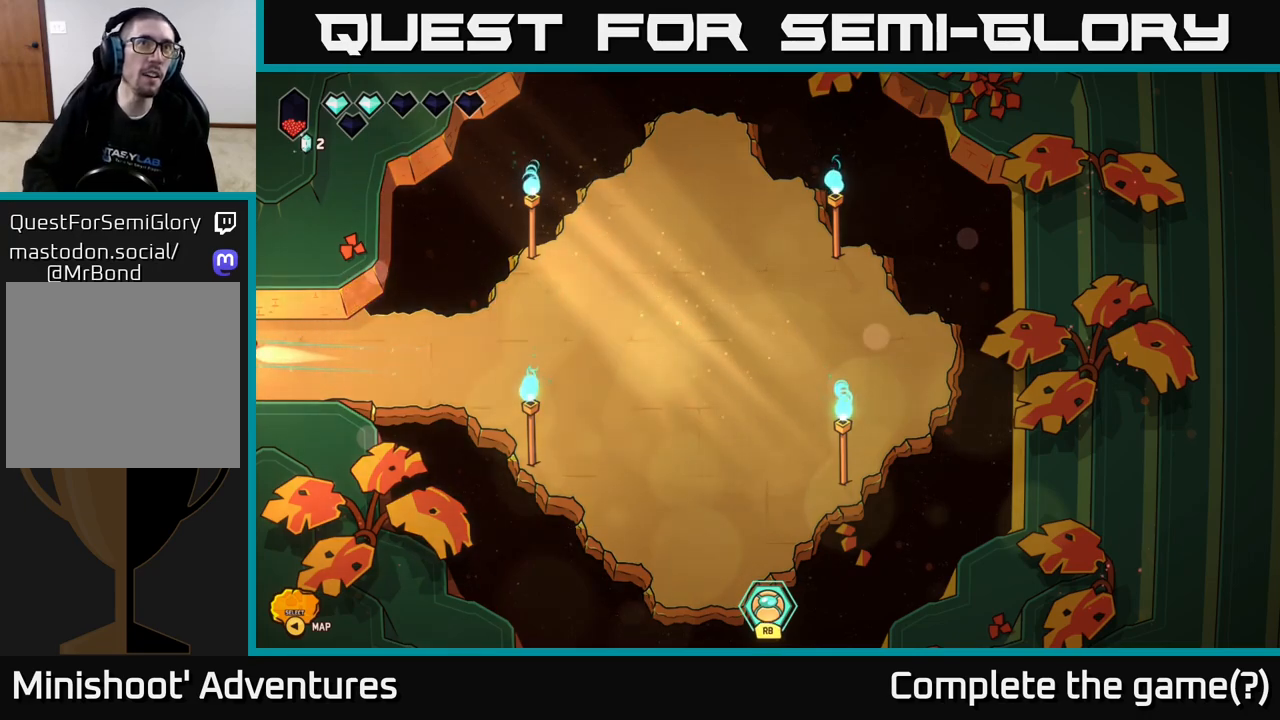
{"buttons": [], "left_stick": "center", "right_stick": "center", "events": [[450, "L2", "up"], [483, "left_stick", "center"]]}
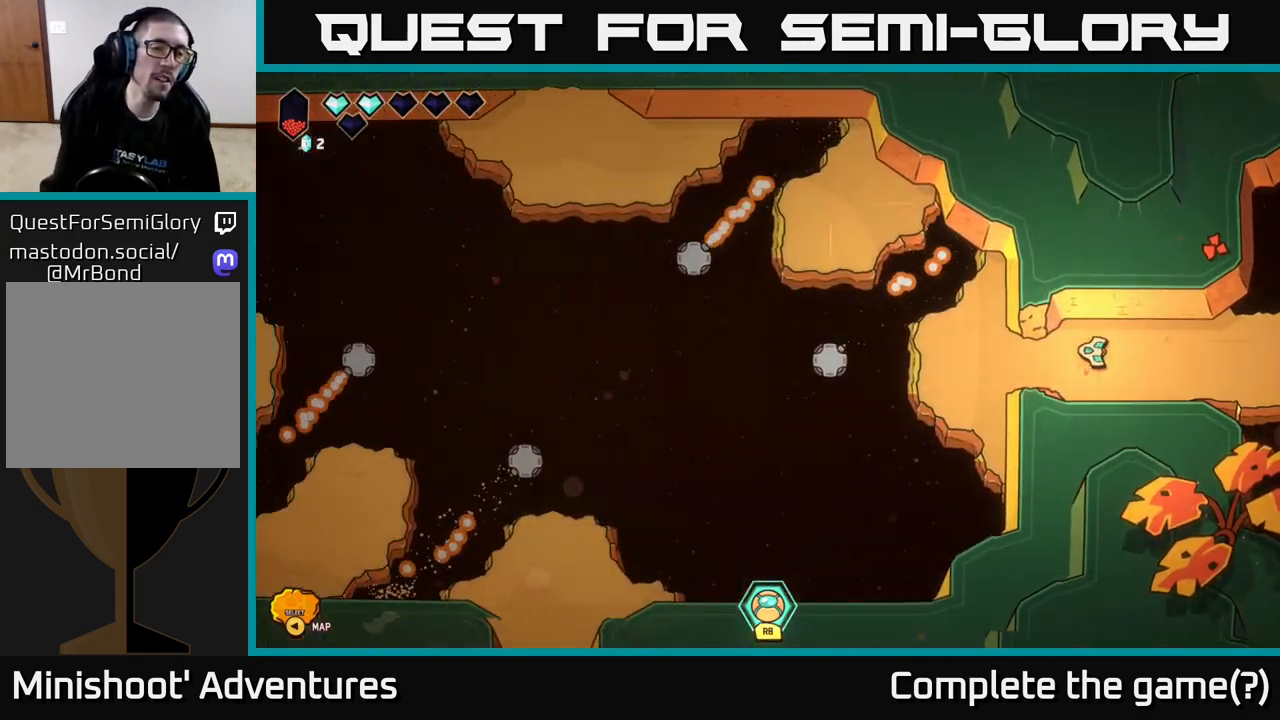
{"buttons": [], "left_stick": "left", "right_stick": "center", "events": [[133, "left_stick", "left"], [283, "left_stick", "center"], [467, "left_stick", "left"]]}
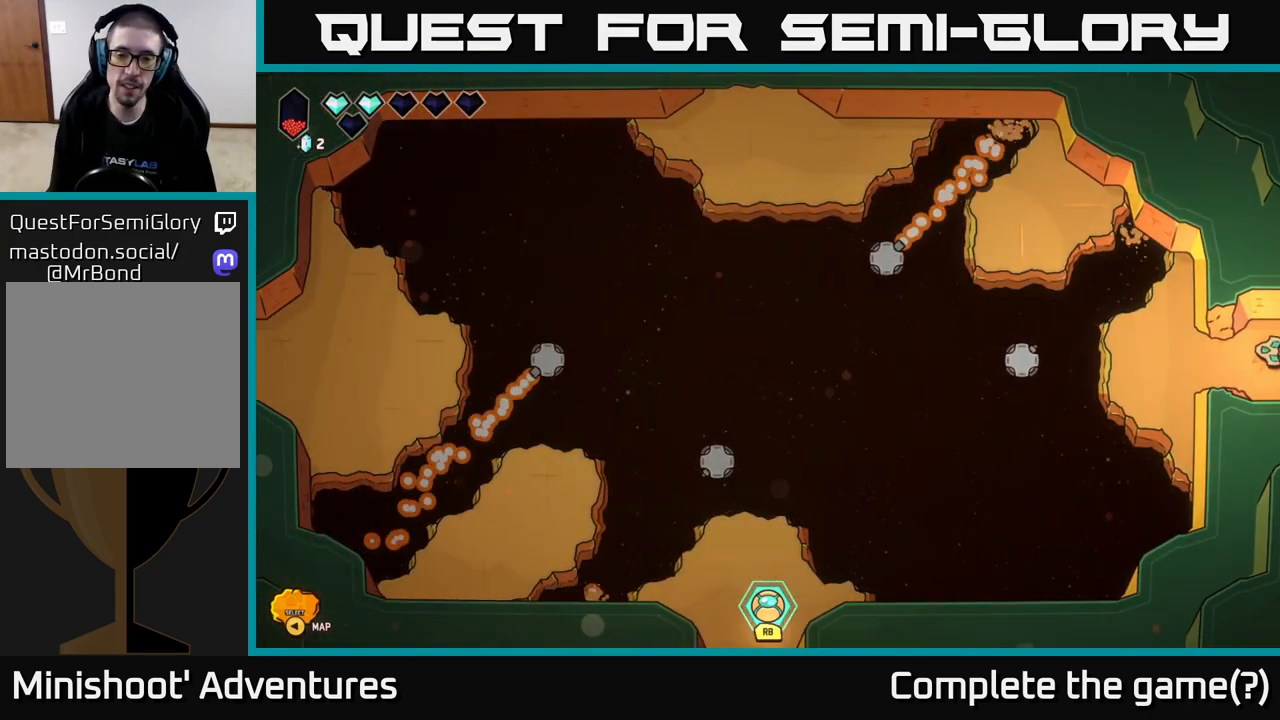
{"buttons": [], "left_stick": "up-left", "right_stick": "center", "events": [[400, "left_stick", "up-left"]]}
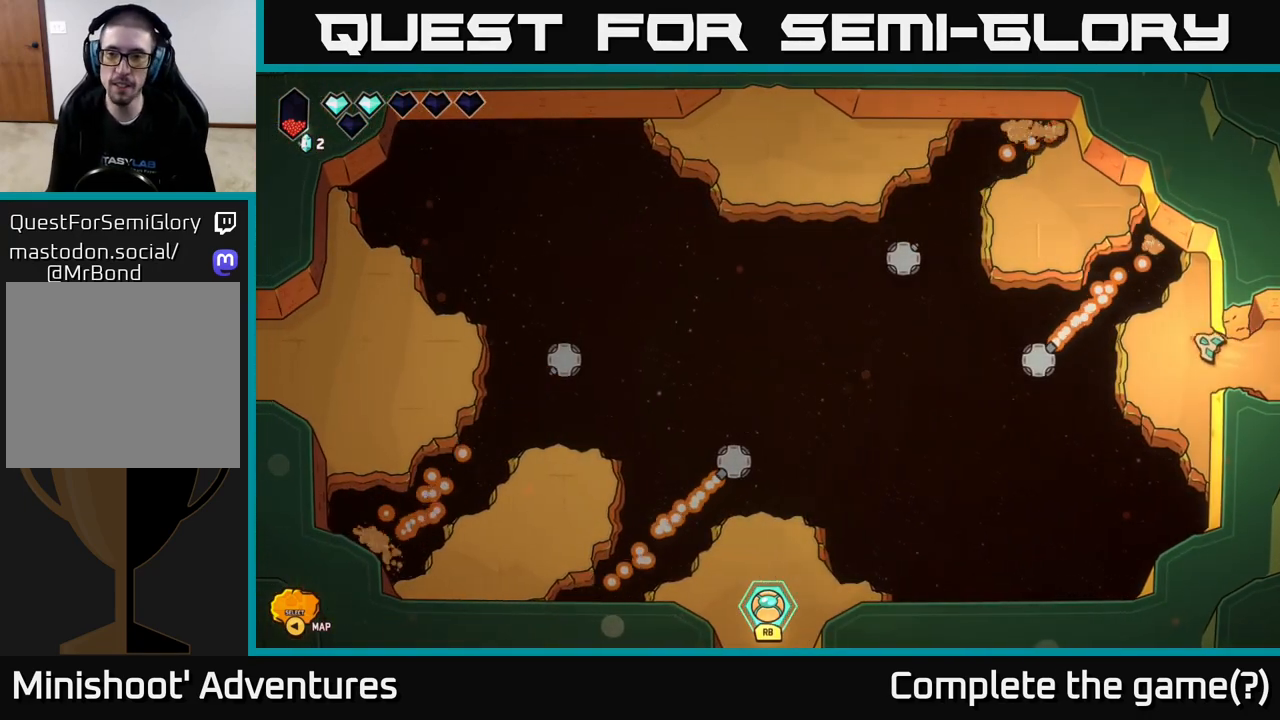
{"buttons": [], "left_stick": "center", "right_stick": "center", "events": [[100, "left_stick", "center"]]}
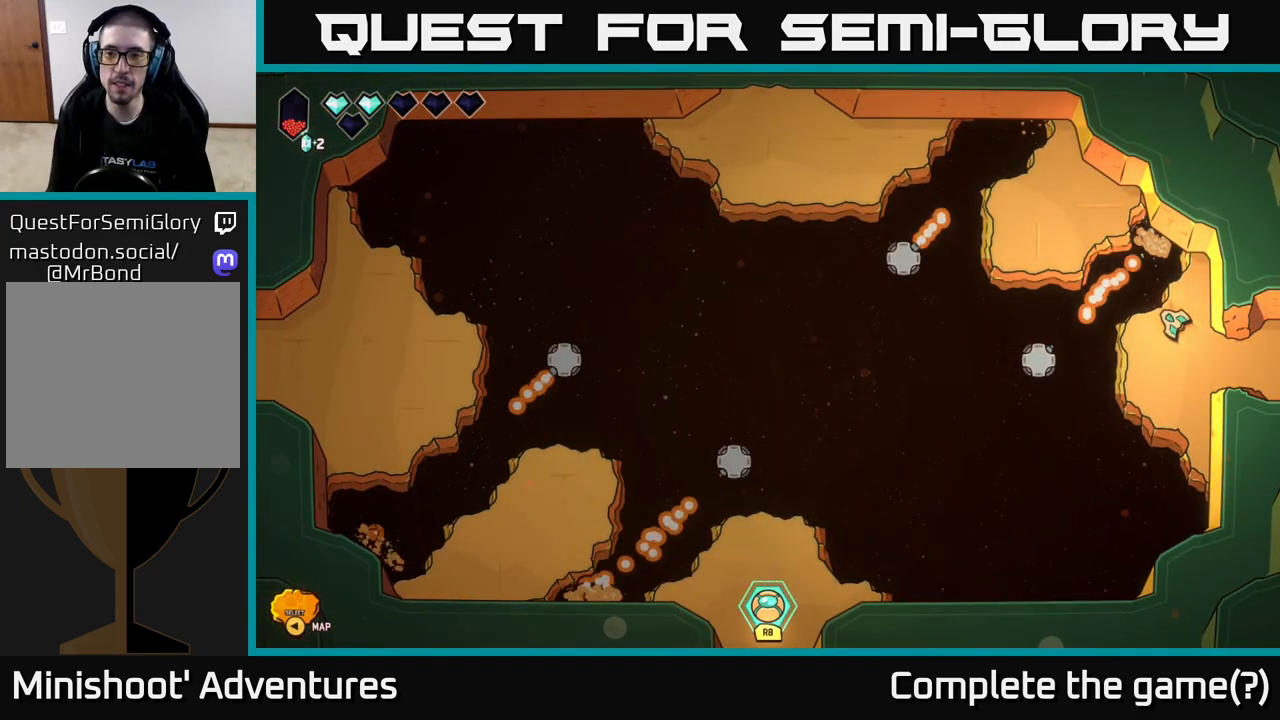
{"buttons": ["L2"], "left_stick": "up-left", "right_stick": "center", "events": [[250, "left_stick", "up-left"], [367, "L2", "down"]]}
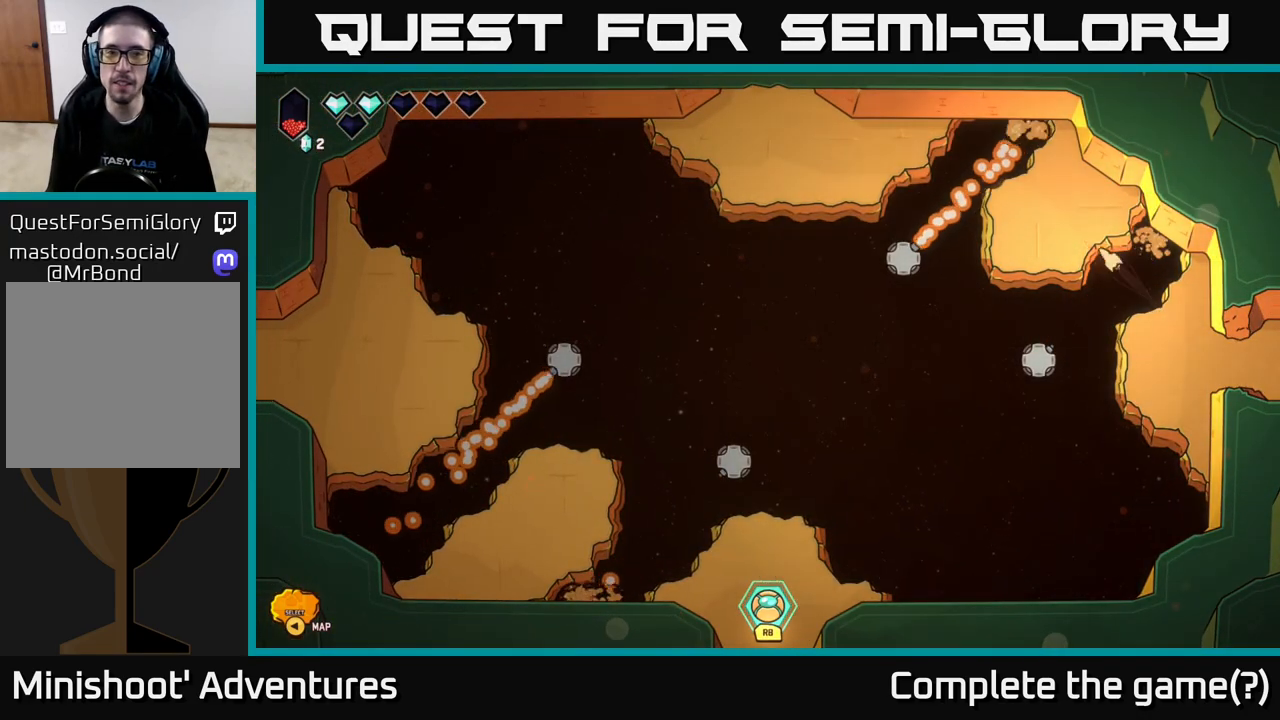
{"buttons": [], "left_stick": "center", "right_stick": "center", "events": [[67, "L2", "up"], [133, "left_stick", "center"]]}
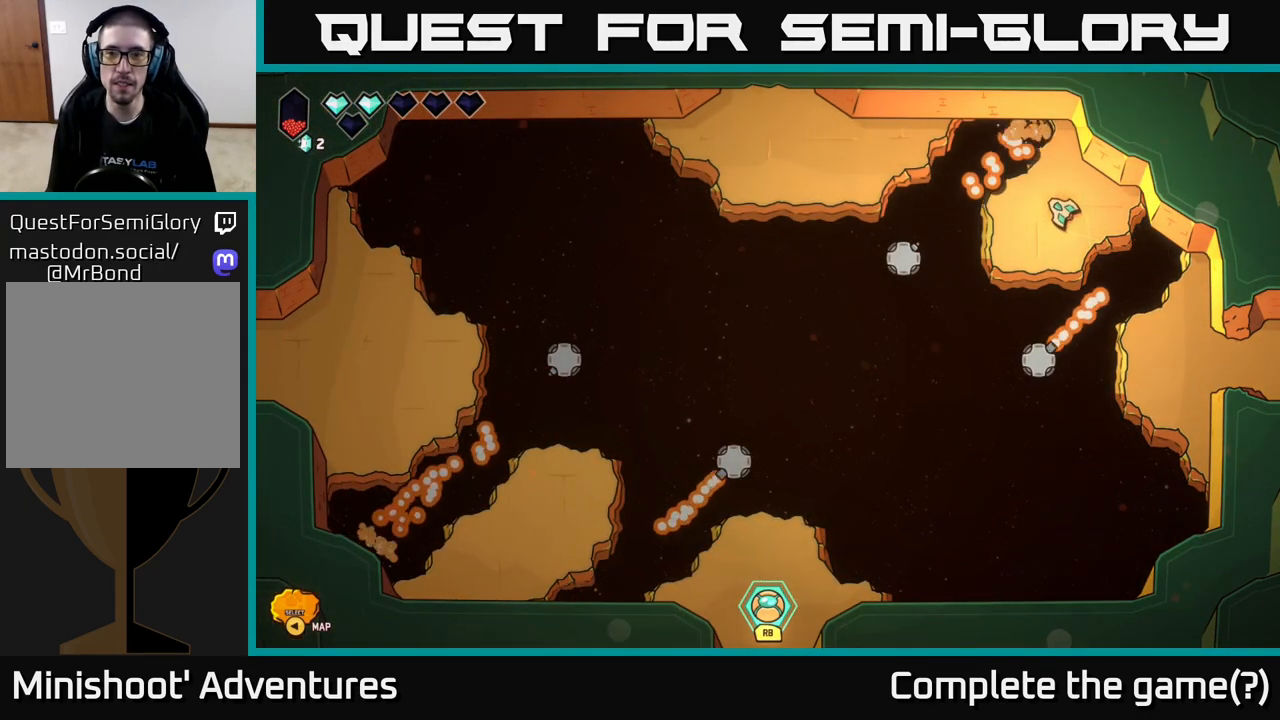
{"buttons": ["L2"], "left_stick": "up-left", "right_stick": "center", "events": [[50, "left_stick", "left"], [317, "L2", "down"], [333, "left_stick", "up-left"]]}
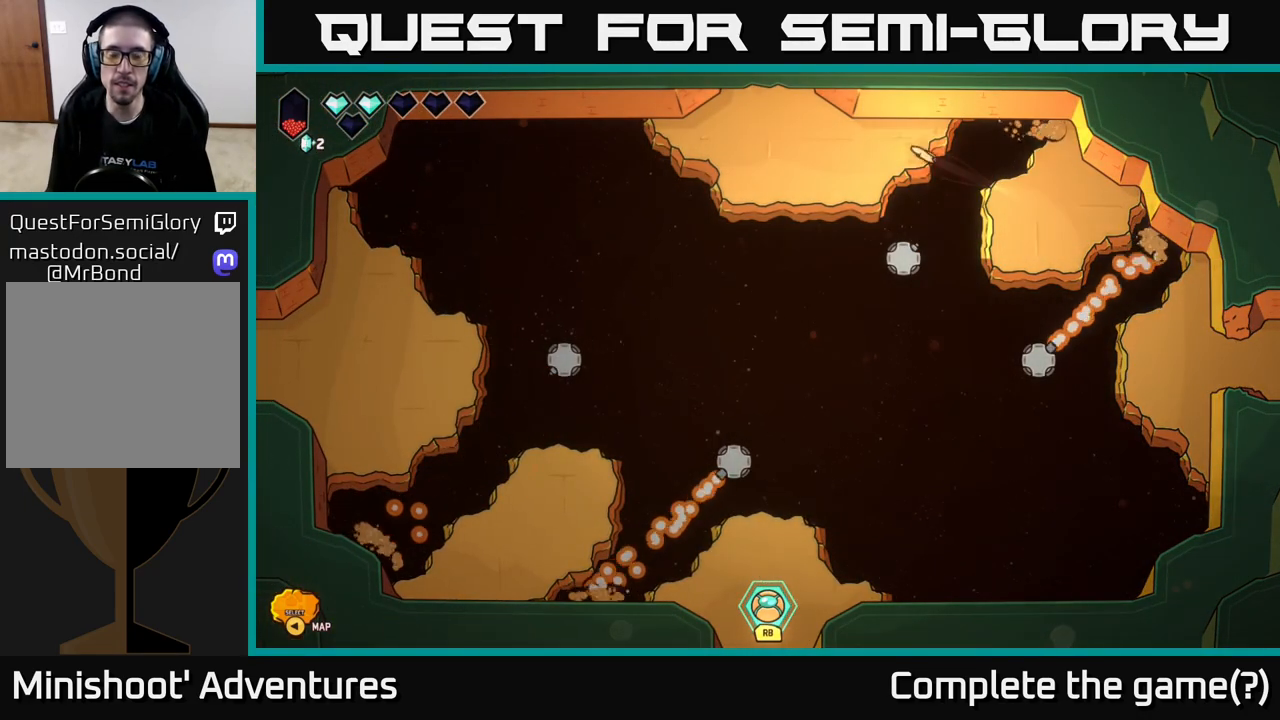
{"buttons": ["L2"], "left_stick": "up-left", "right_stick": "center", "events": [[67, "left_stick", "left"], [383, "left_stick", "up-left"]]}
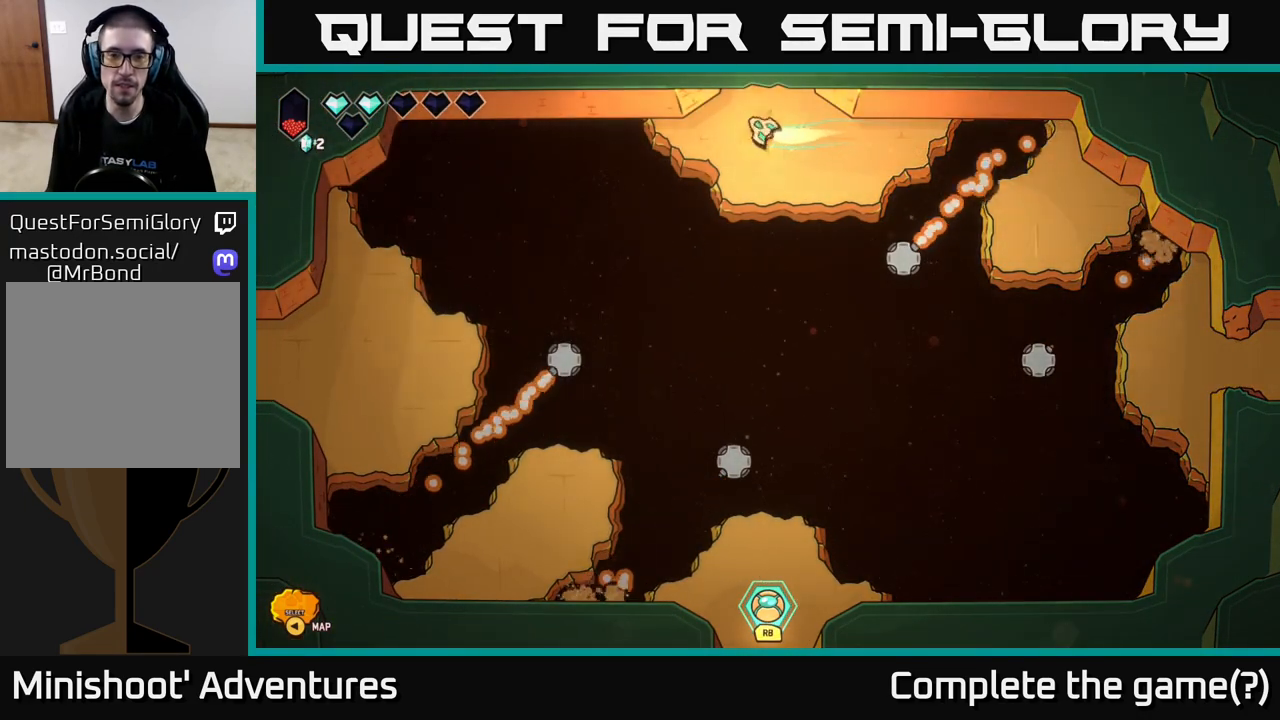
{"buttons": ["L2"], "left_stick": "up-right", "right_stick": "center", "events": [[17, "left_stick", "up"], [467, "left_stick", "up-right"]]}
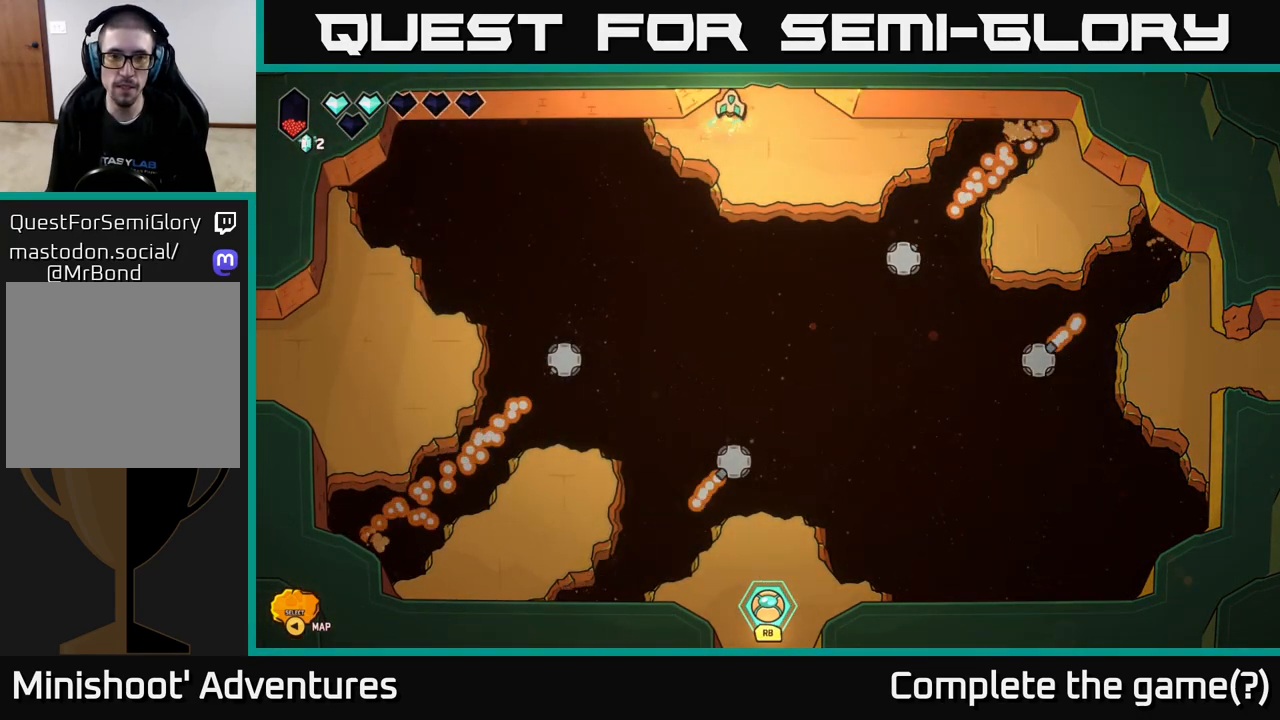
{"buttons": [], "left_stick": "center", "right_stick": "center", "events": [[183, "left_stick", "up"], [367, "L2", "up"], [450, "left_stick", "center"]]}
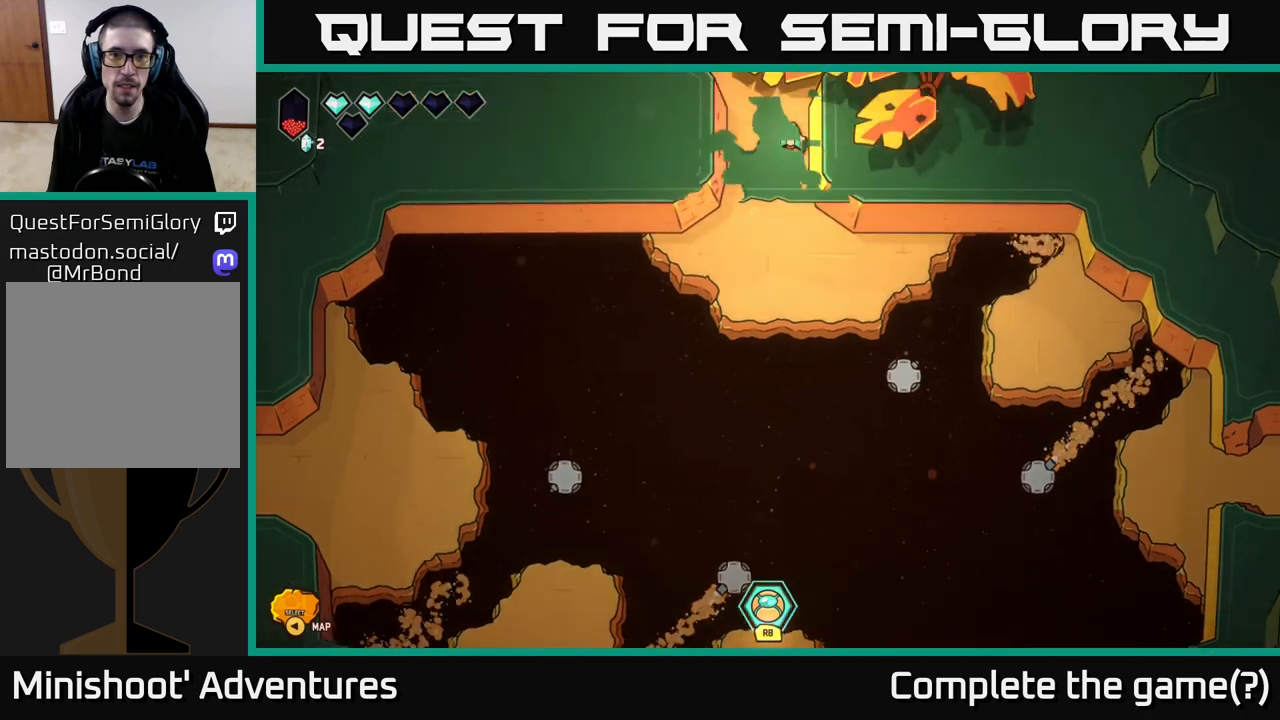
{"buttons": [], "left_stick": "up", "right_stick": "center", "events": [[117, "left_stick", "up"]]}
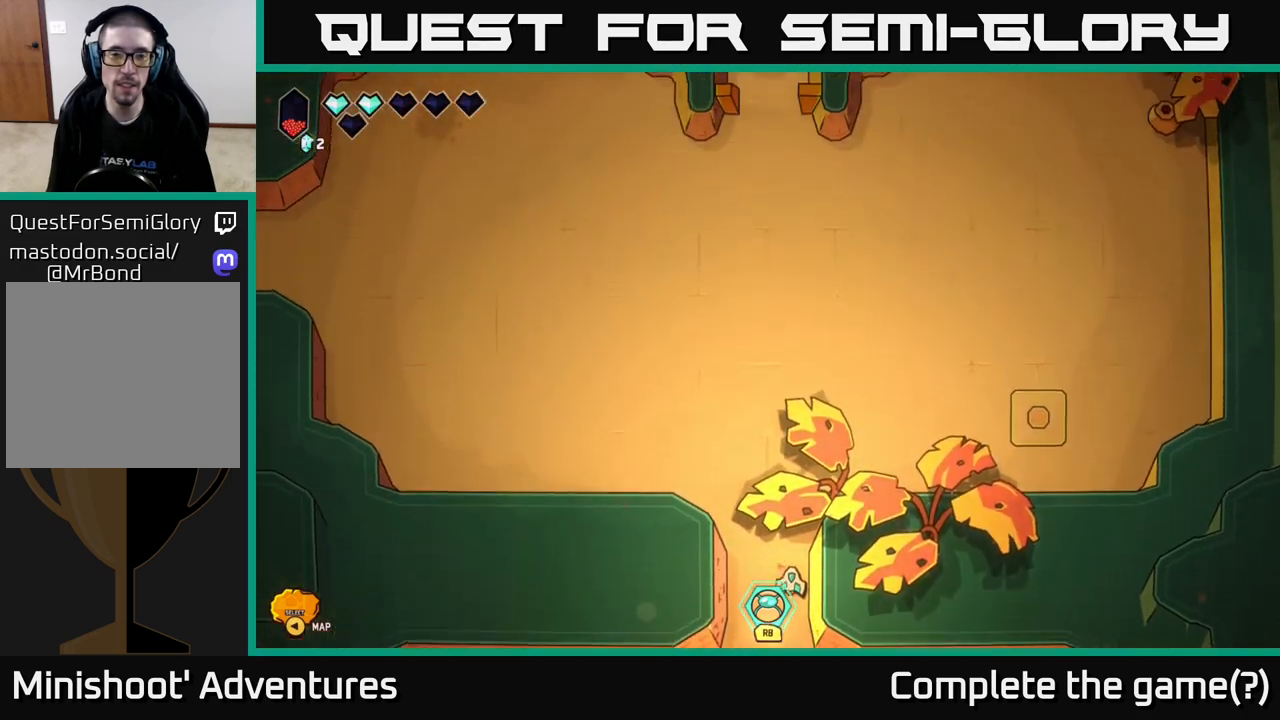
{"buttons": ["L2"], "left_stick": "up-left", "right_stick": "center", "events": [[83, "left_stick", "up-left"], [500, "L2", "down"]]}
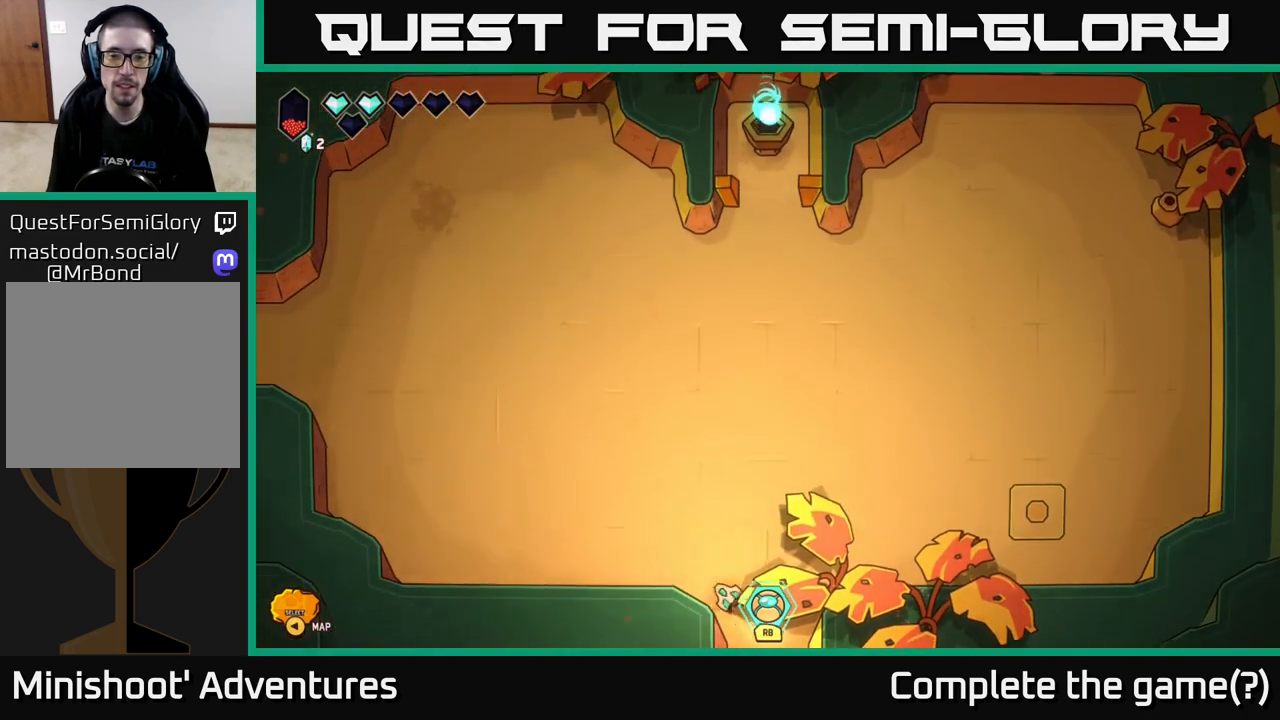
{"buttons": ["L2"], "left_stick": "up-left", "right_stick": "center", "events": []}
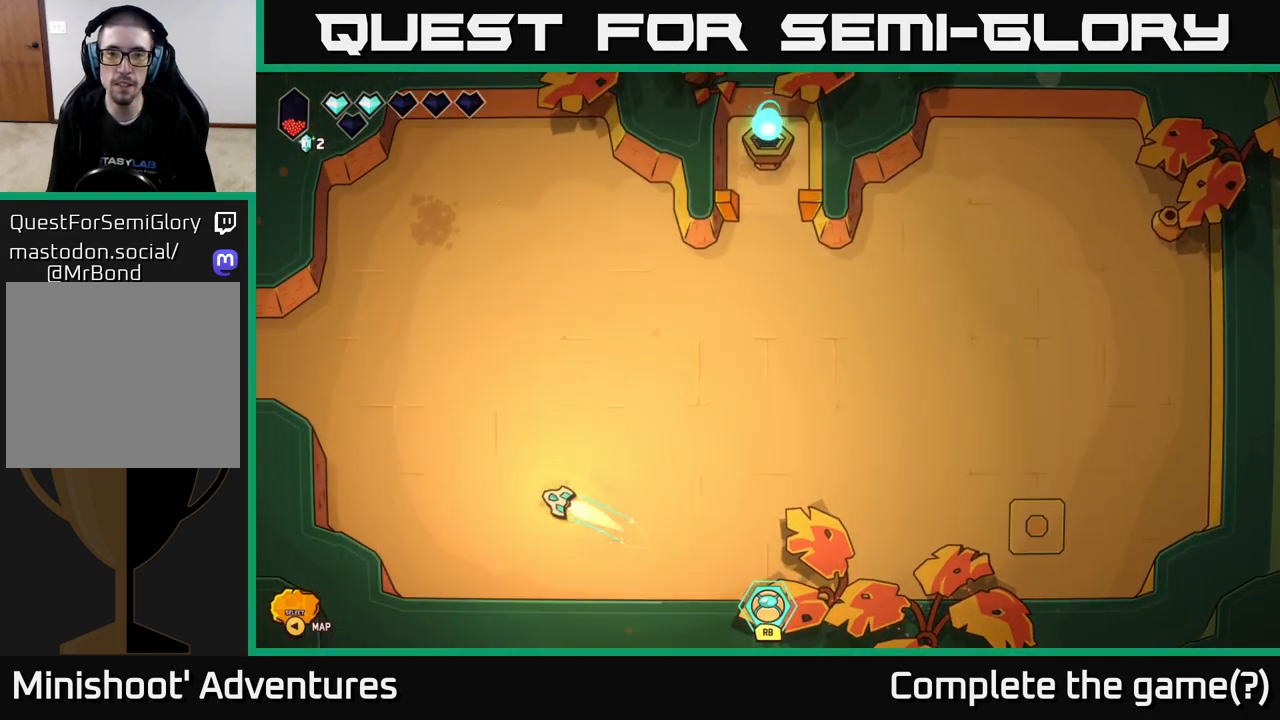
{"buttons": ["L2"], "left_stick": "left", "right_stick": "center", "events": [[233, "left_stick", "left"]]}
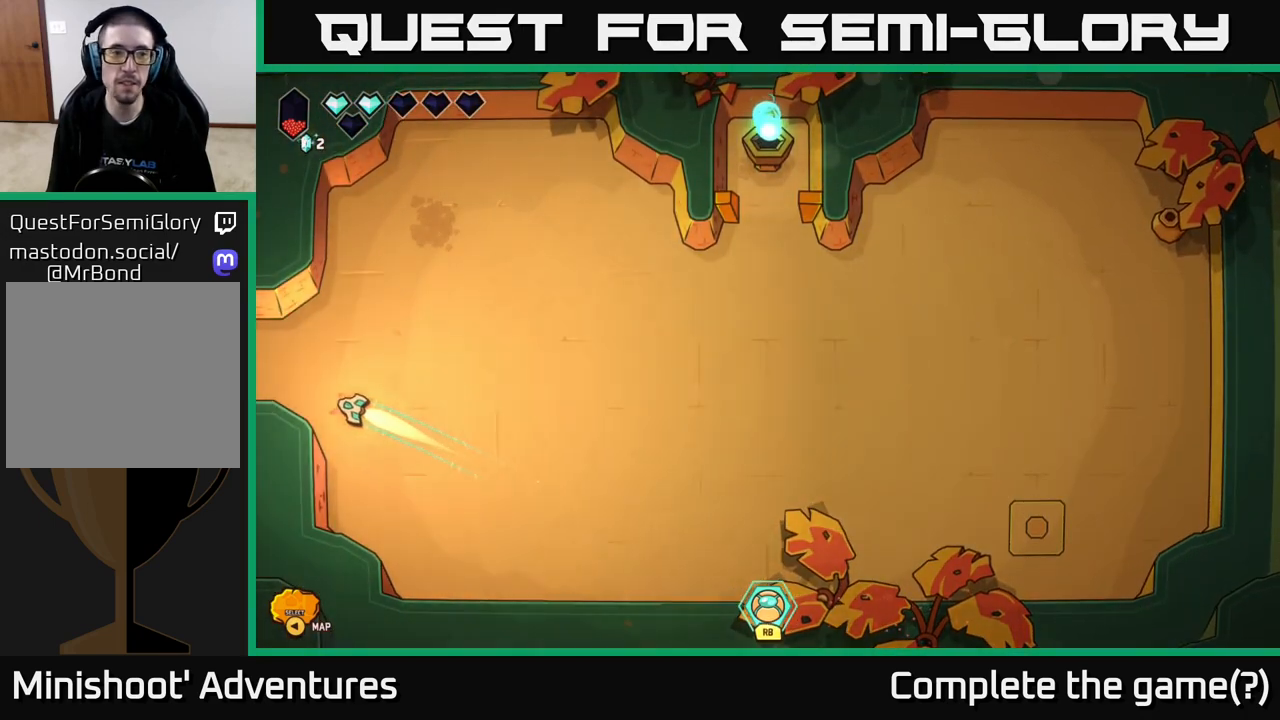
{"buttons": ["L2"], "left_stick": "left", "right_stick": "center", "events": []}
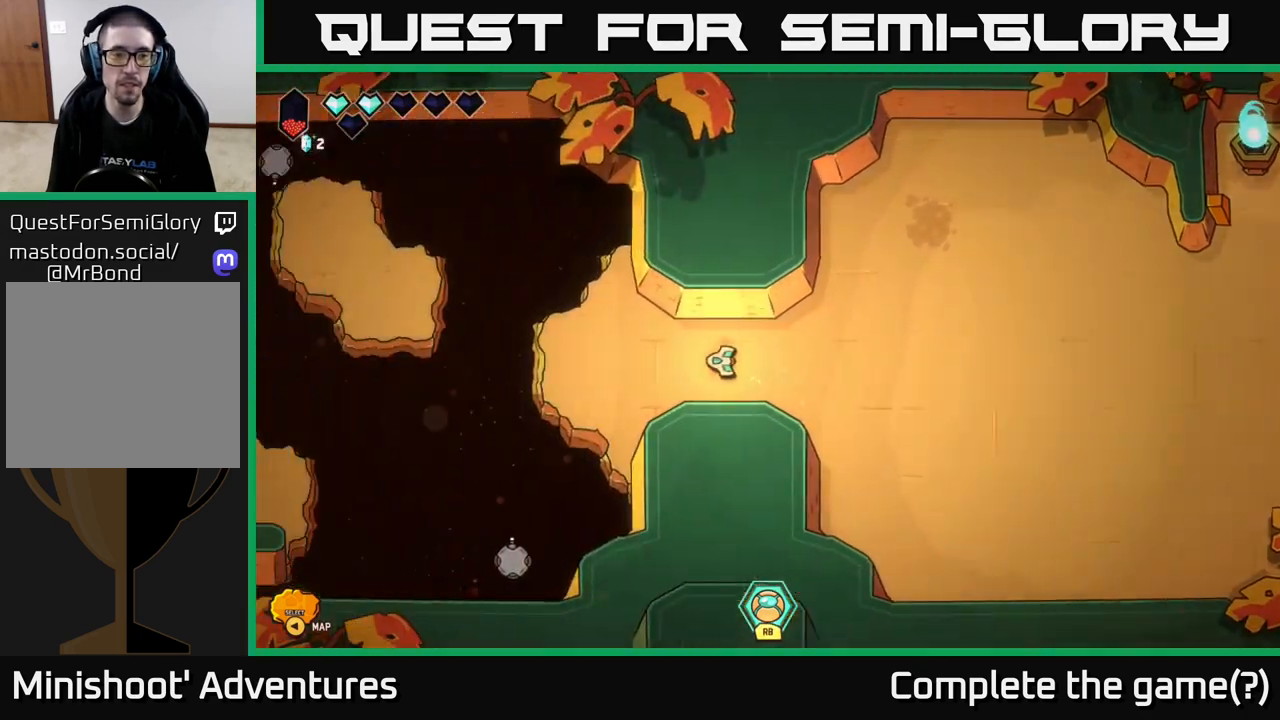
{"buttons": [], "left_stick": "center", "right_stick": "center", "events": [[333, "L2", "up"], [400, "left_stick", "up-left"], [500, "left_stick", "center"]]}
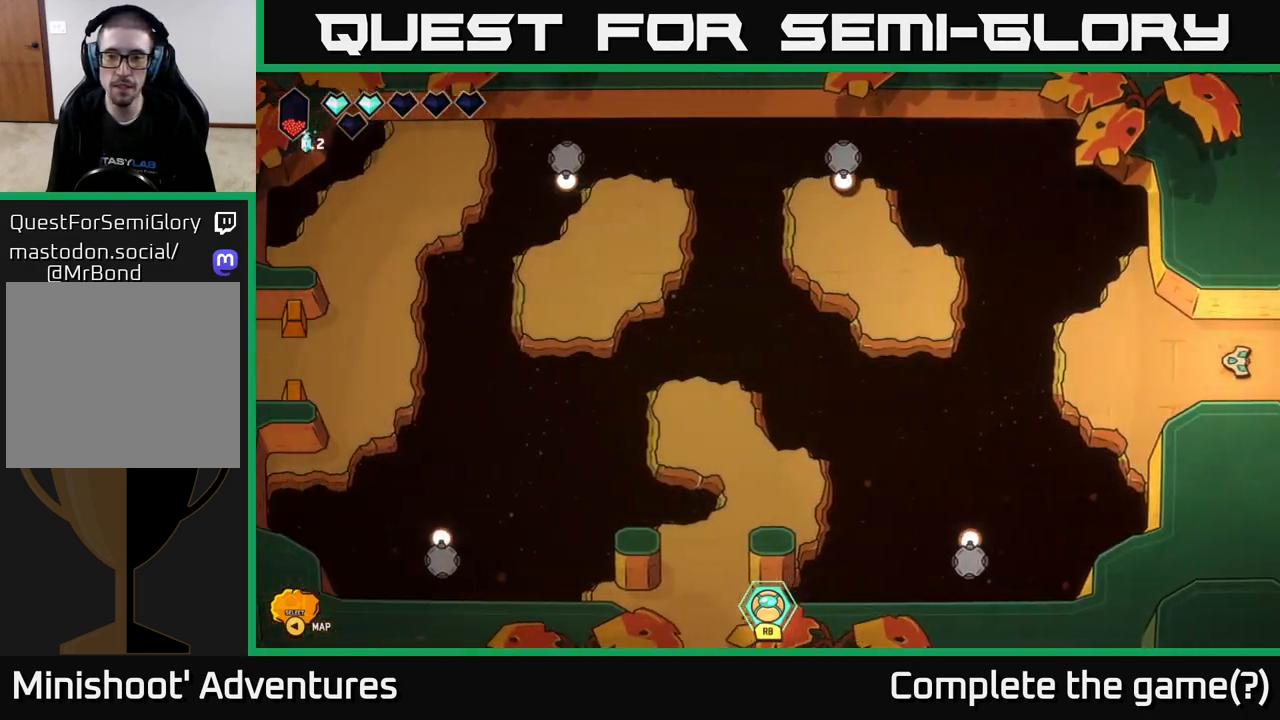
{"buttons": [], "left_stick": "left", "right_stick": "center", "events": [[50, "left_stick", "left"]]}
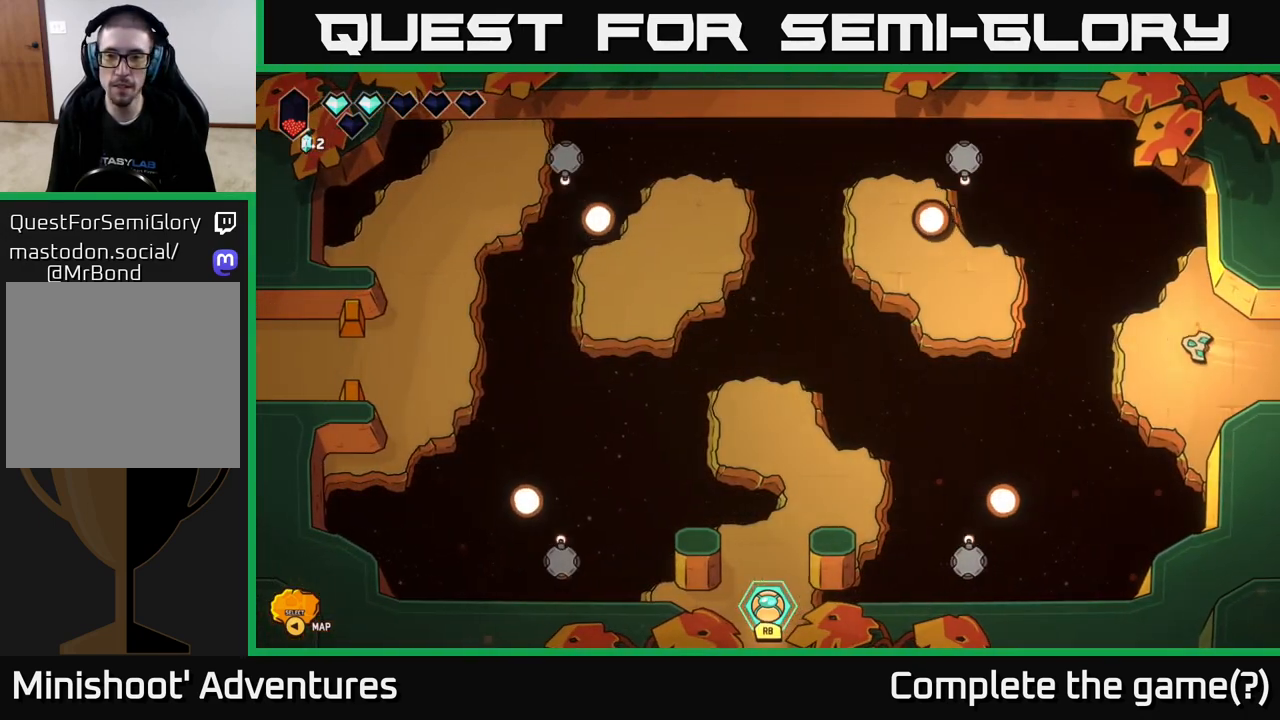
{"buttons": ["L2"], "left_stick": "up-left", "right_stick": "center", "events": [[167, "L2", "down"], [217, "left_stick", "up-left"]]}
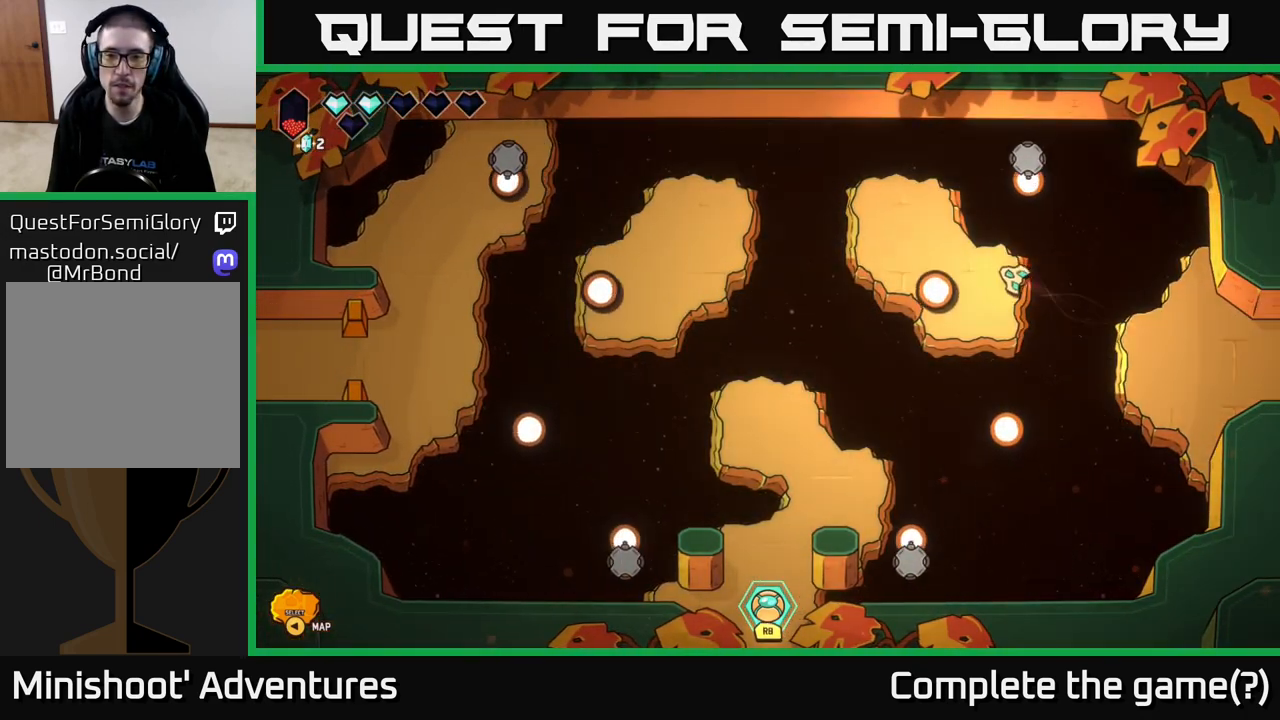
{"buttons": ["L2"], "left_stick": "down-left", "right_stick": "center", "events": [[117, "L2", "up"], [117, "left_stick", "left"], [217, "left_stick", "down-left"], [467, "L2", "down"]]}